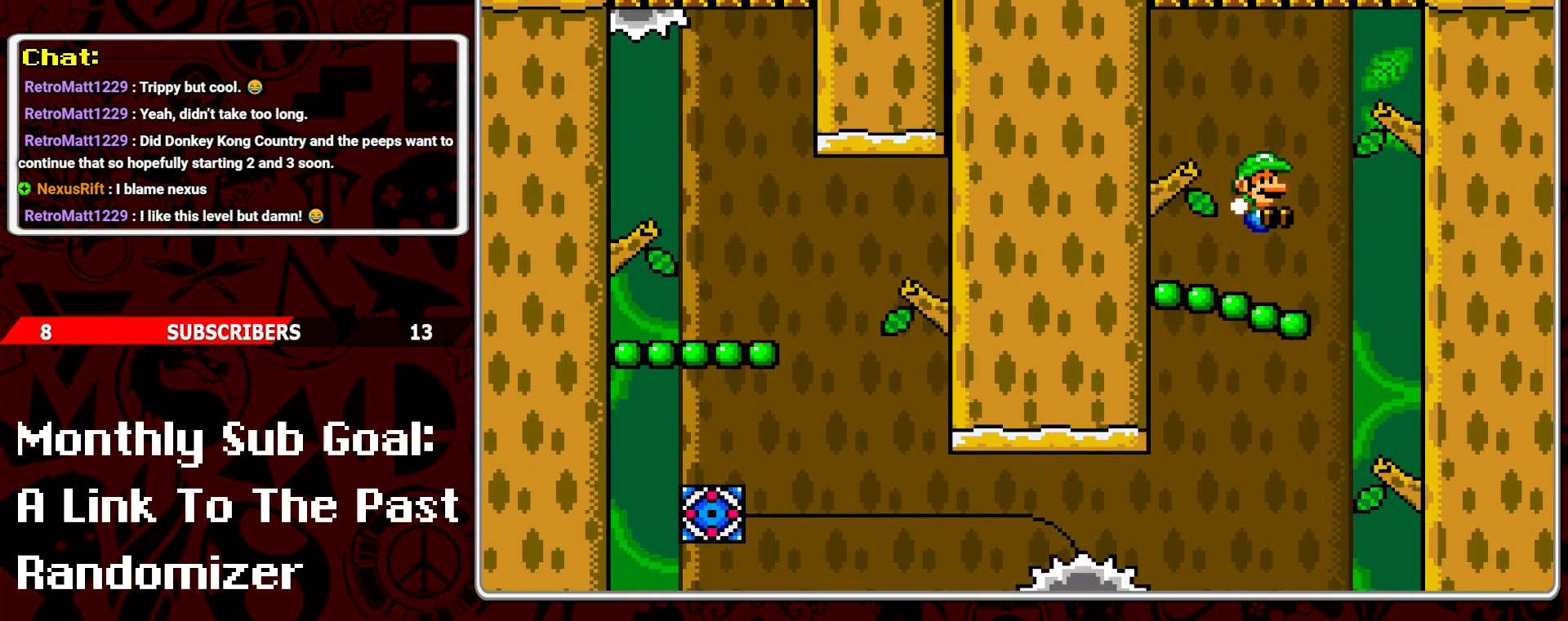
Gameplay with a controller (Nintendo layout); each line is a JSON object with the inputs held at the frame after it. "events" lists button and stick changes between this image and that frame as [ms after this image, input, new state], when the widget could be followed in between. Not read: L3 R3.
{"buttons": ["Y"], "events": []}
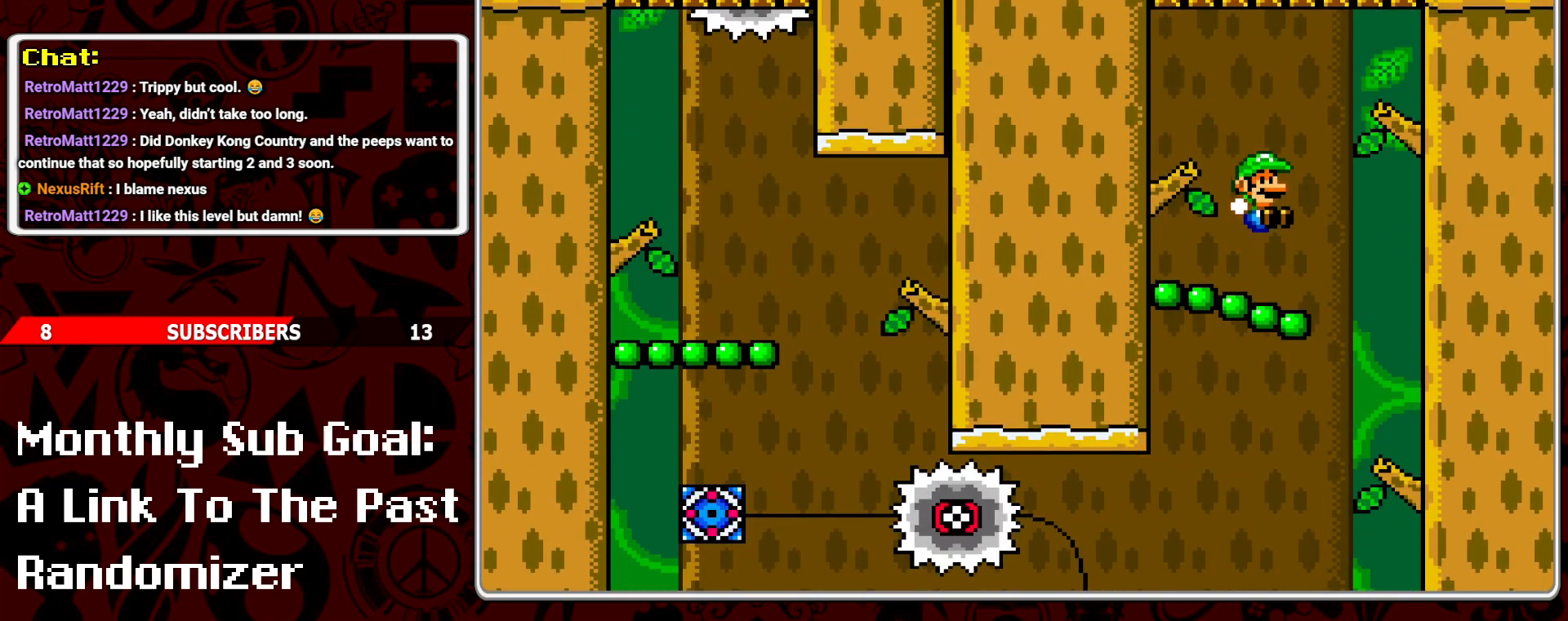
{"buttons": ["Y"], "events": []}
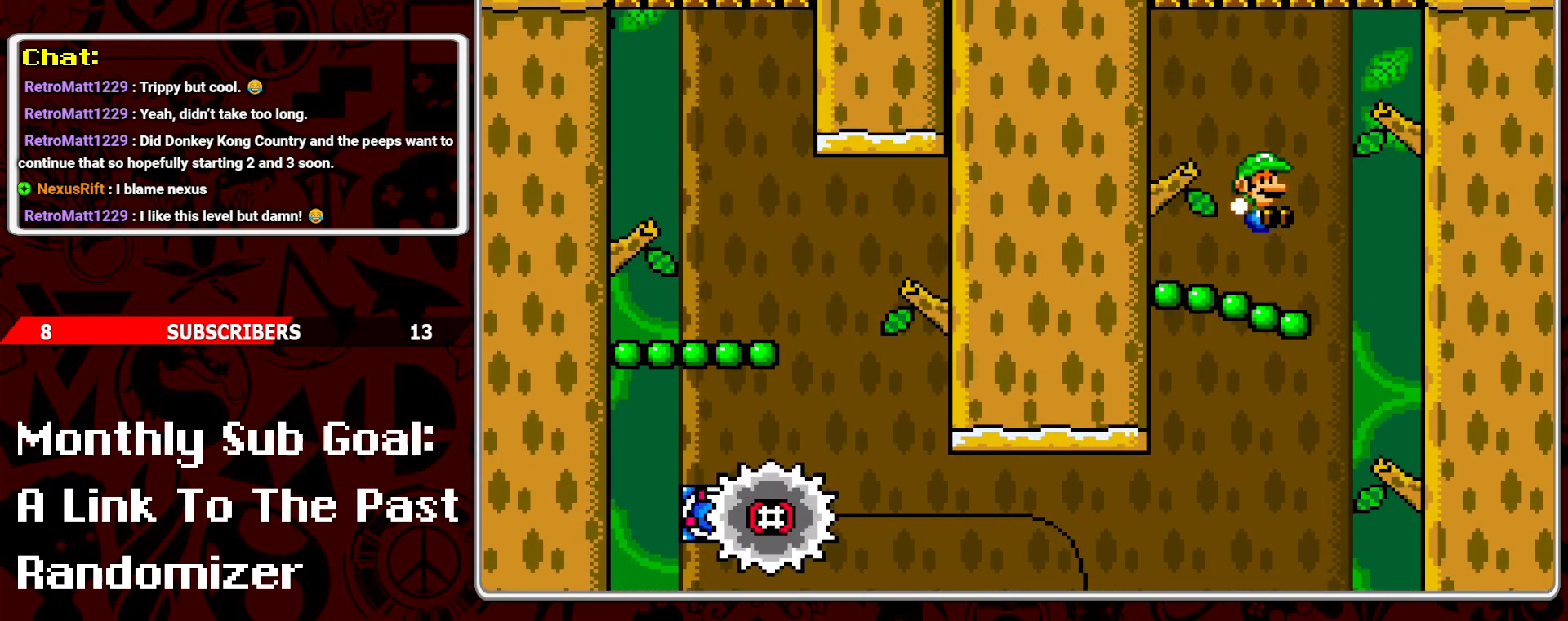
{"buttons": ["Y"], "events": []}
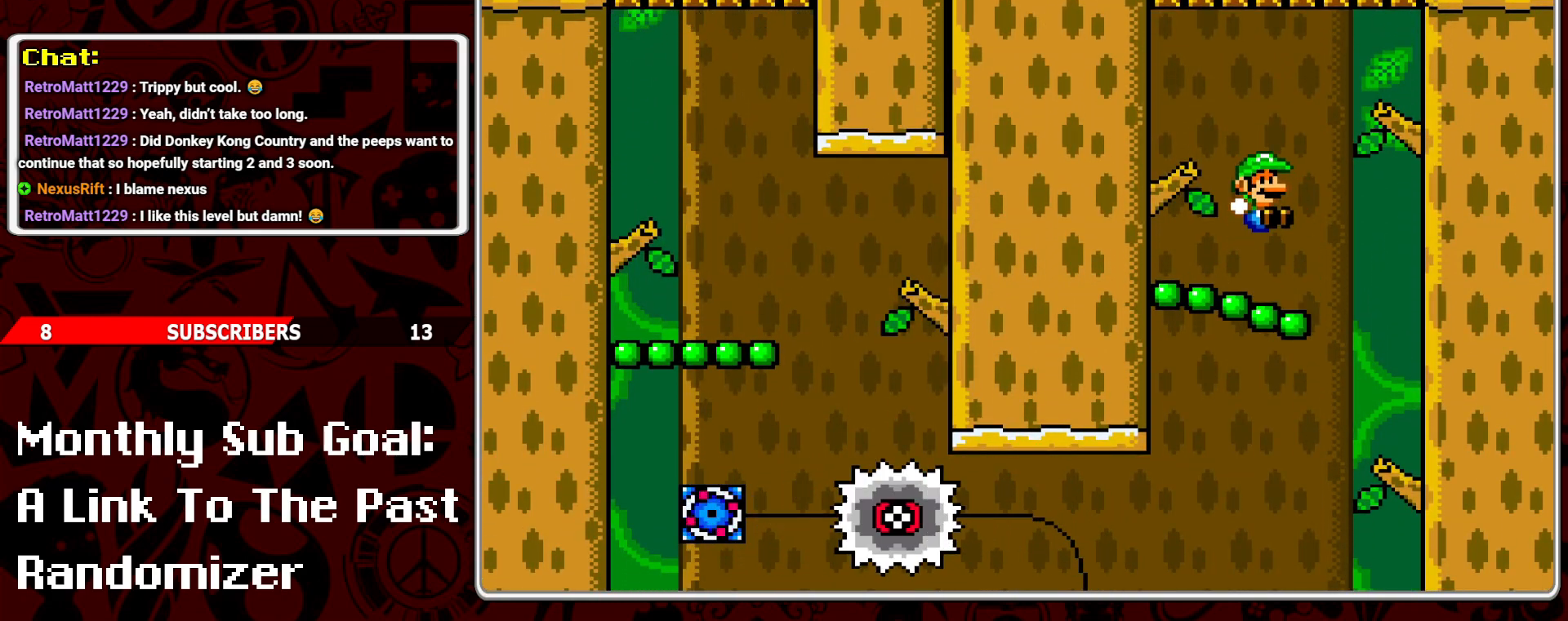
{"buttons": ["Y"], "events": []}
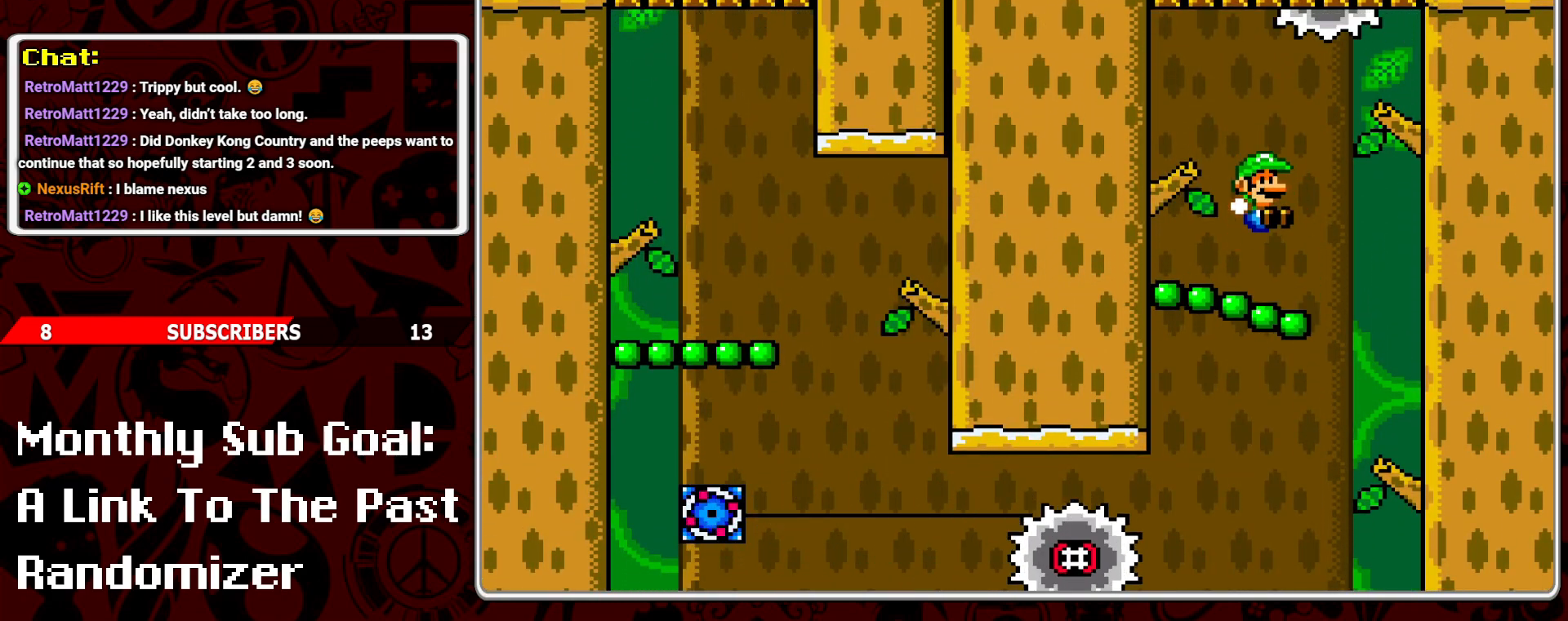
{"buttons": ["Y"], "events": []}
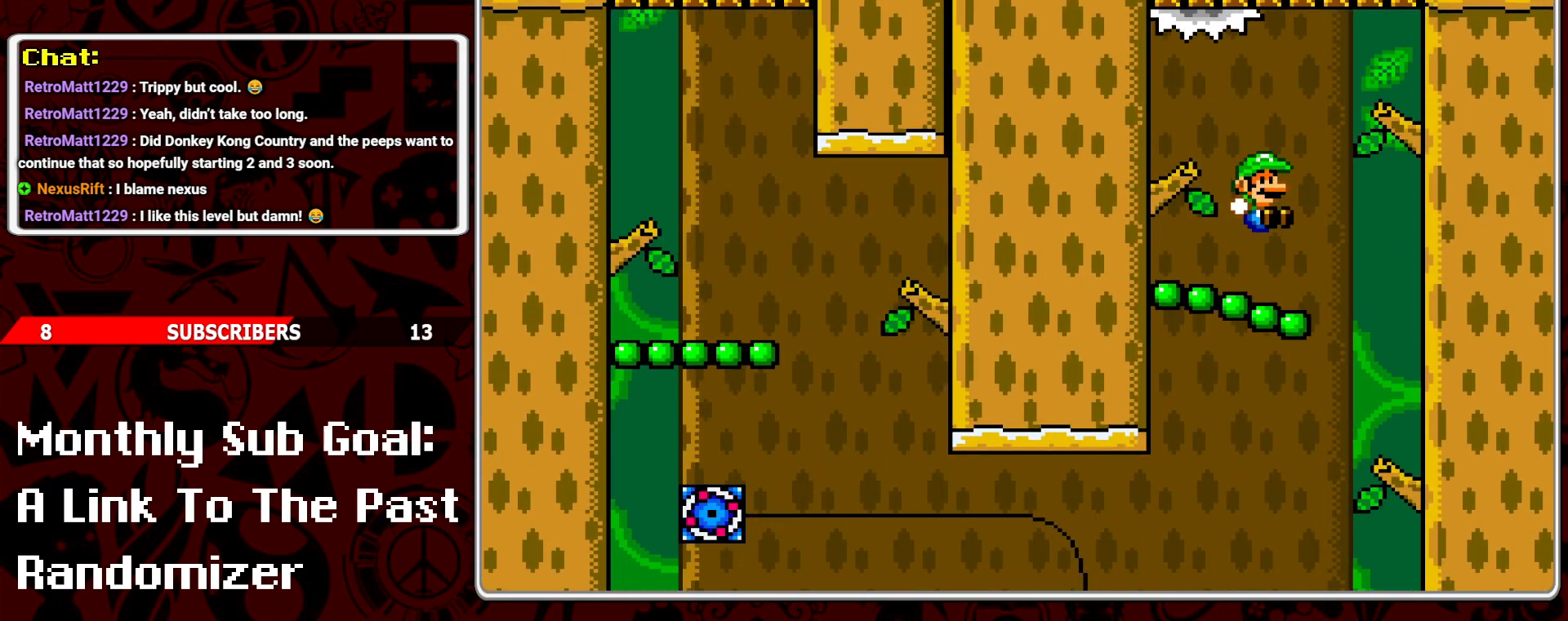
{"buttons": ["Y"], "events": []}
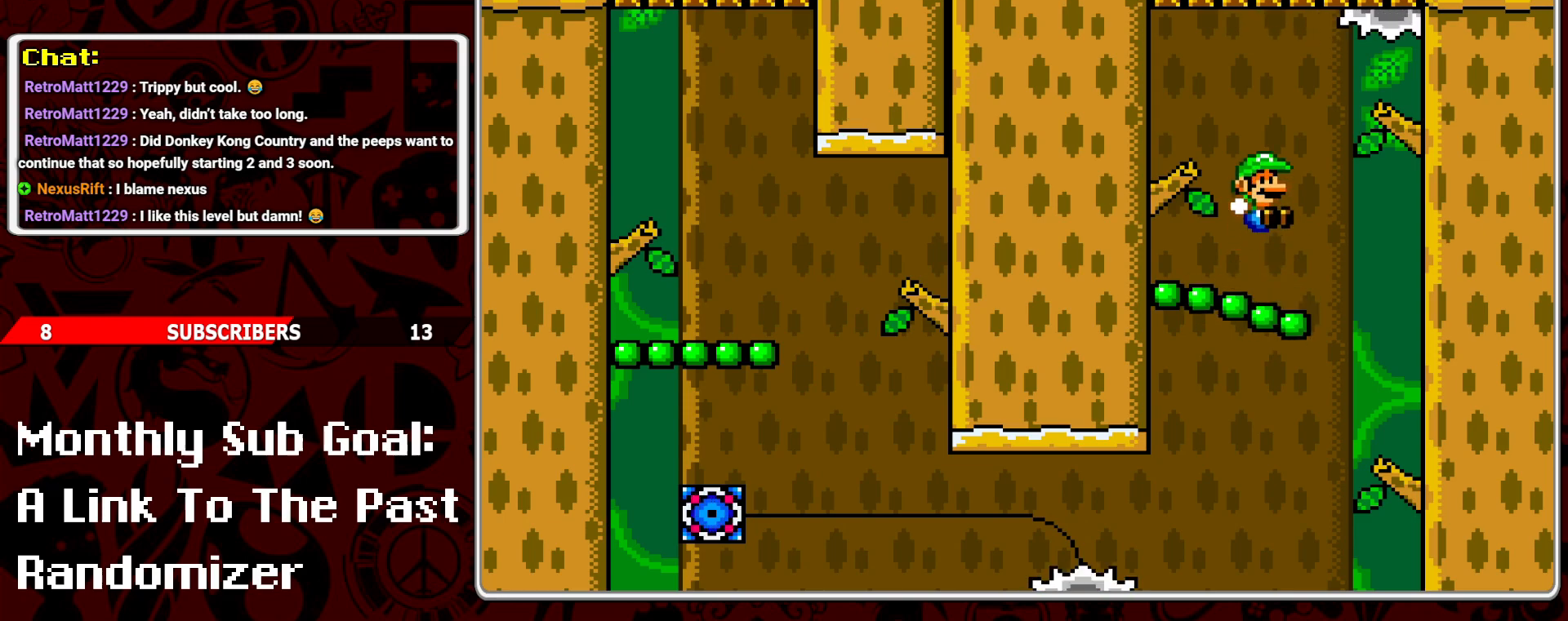
{"buttons": ["B", "Y"], "events": [[350, "B", "down"]]}
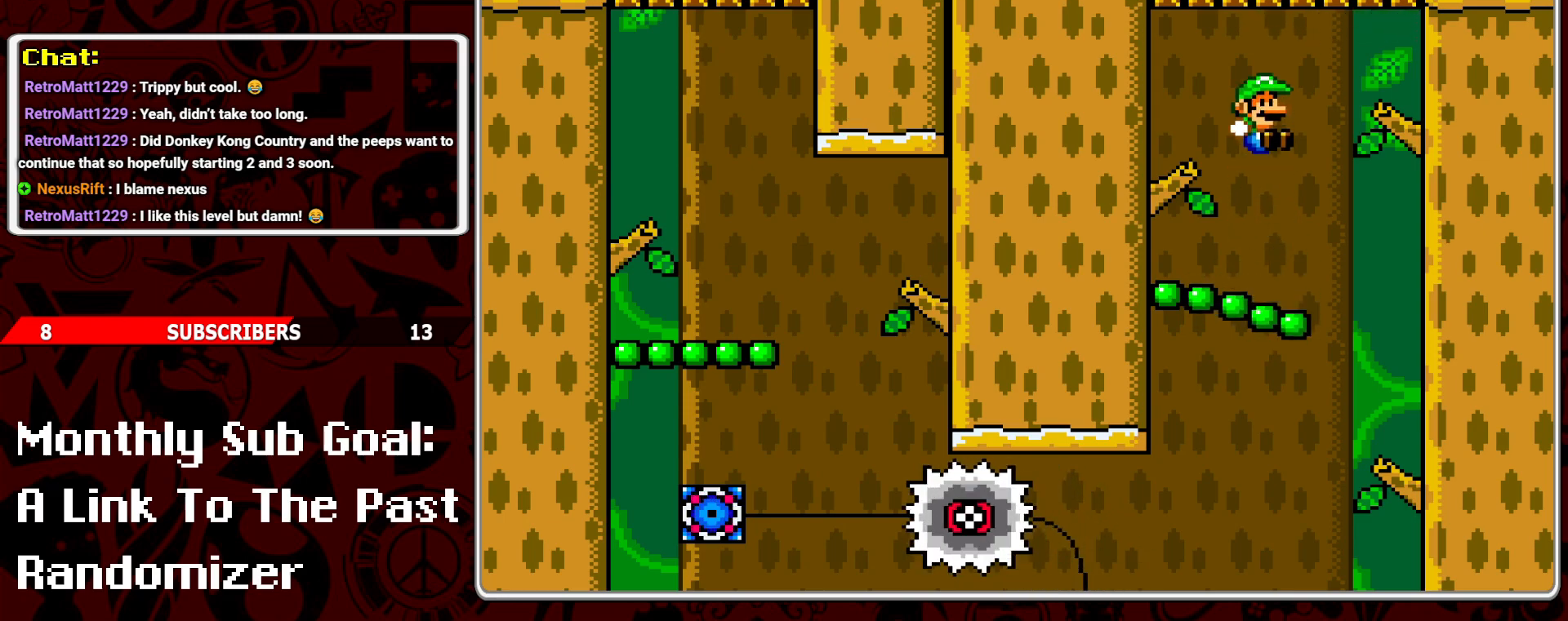
{"buttons": ["Y"], "events": [[117, "B", "up"]]}
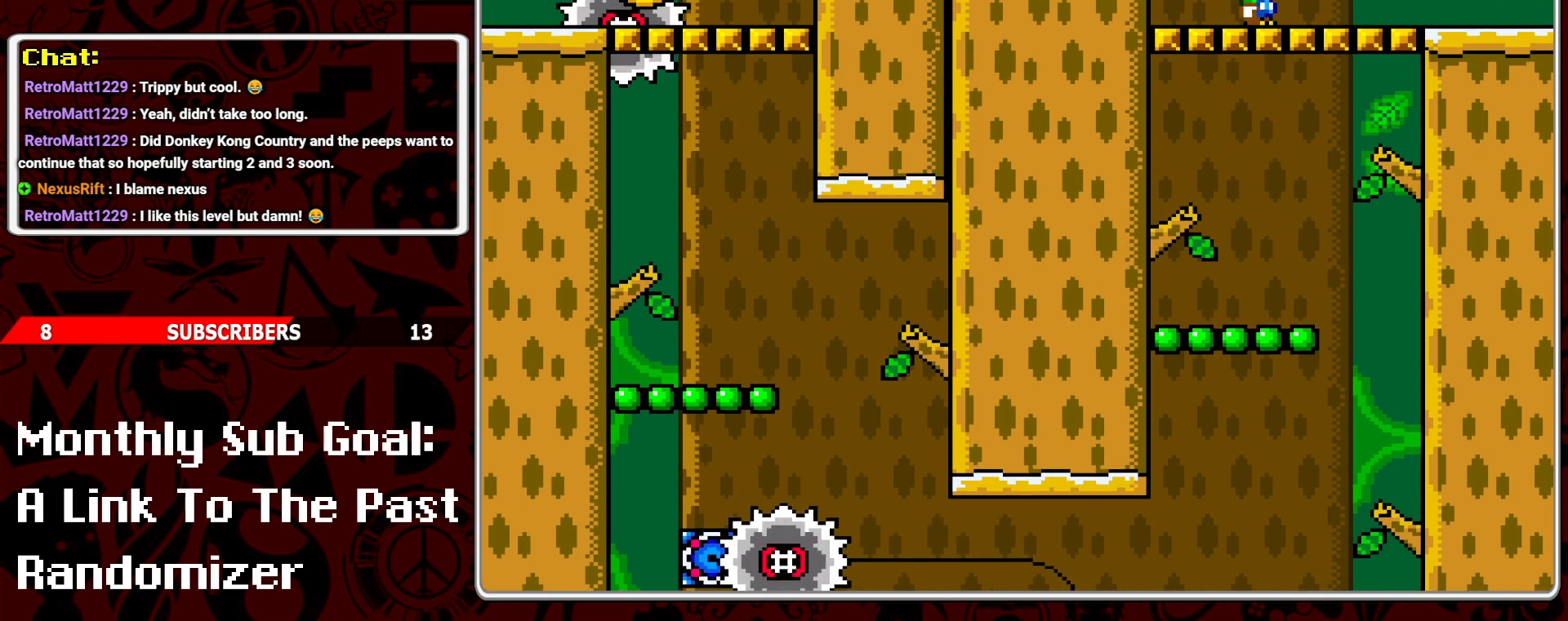
{"buttons": ["Y"], "events": [[133, "DPAD_LEFT", "down"], [183, "DPAD_LEFT", "up"]]}
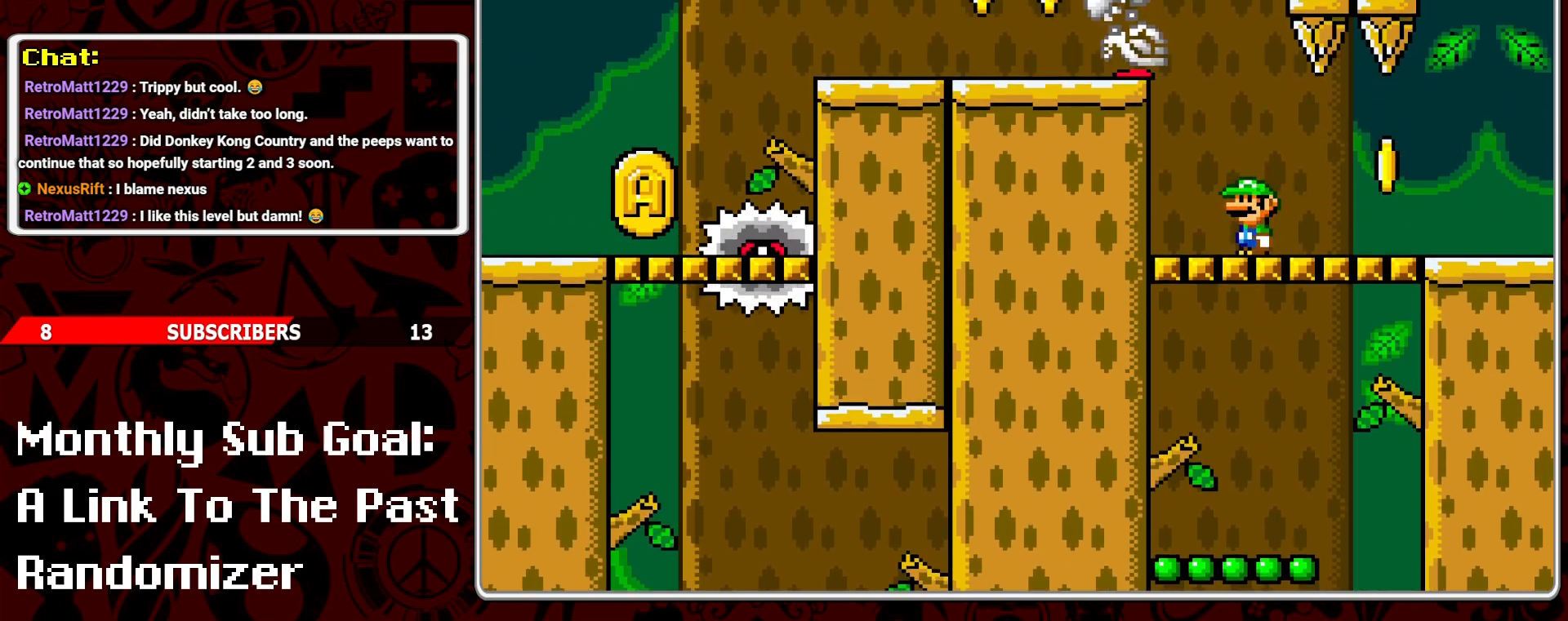
{"buttons": ["B", "Y"], "events": [[500, "B", "down"]]}
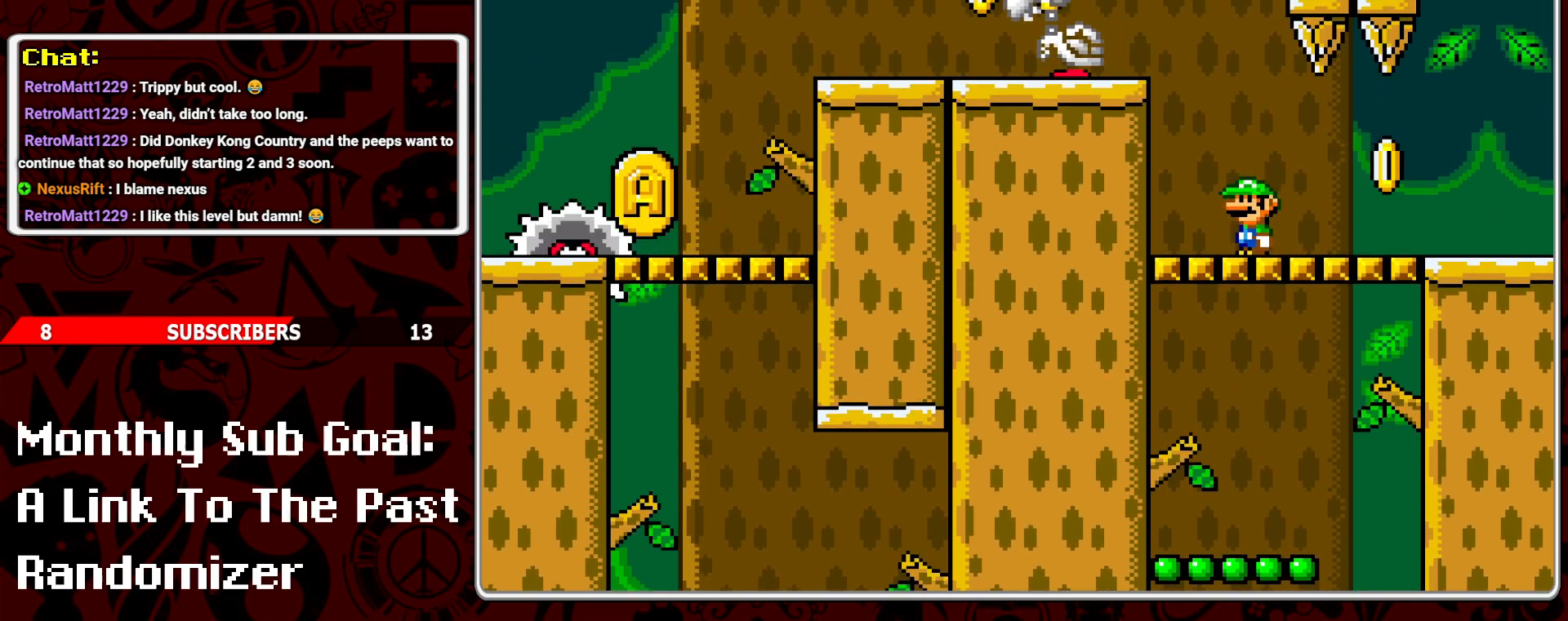
{"buttons": ["Y"], "events": [[17, "DPAD_LEFT", "down"], [250, "B", "up"], [317, "DPAD_LEFT", "up"], [417, "DPAD_RIGHT", "down"], [500, "DPAD_RIGHT", "up"]]}
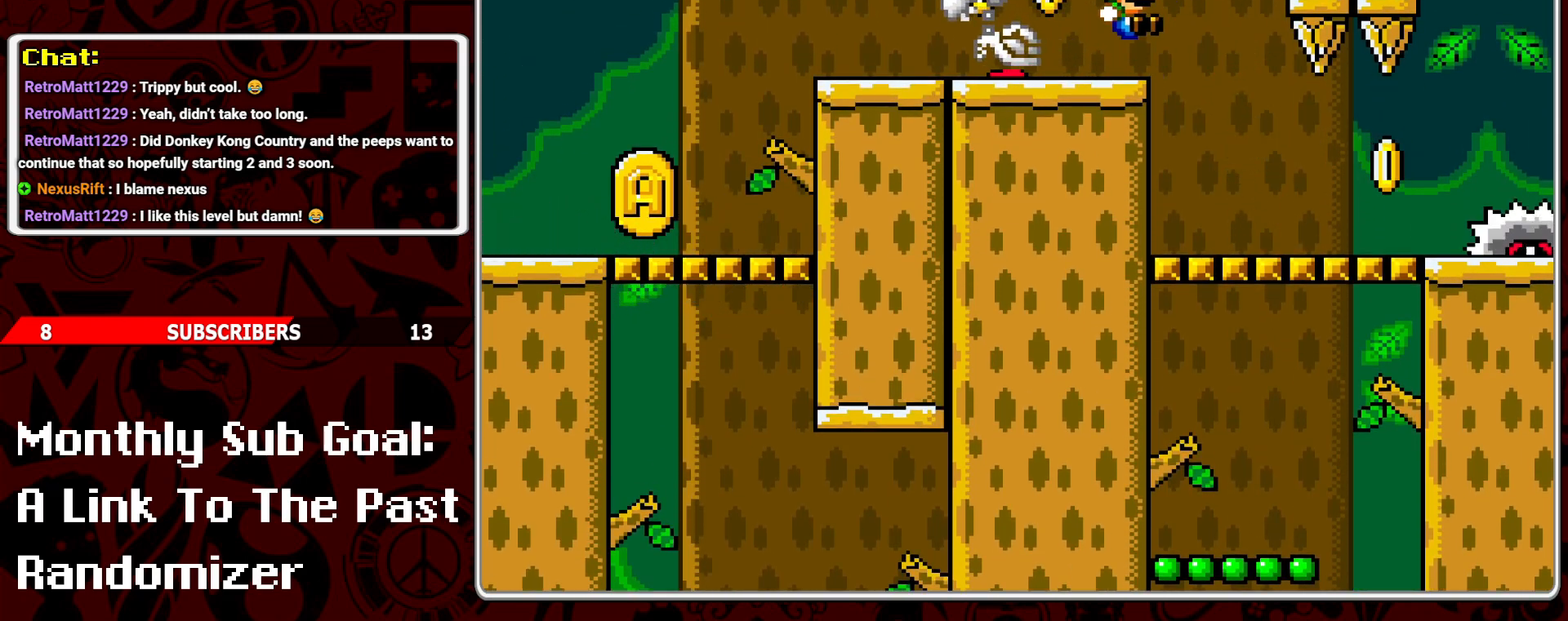
{"buttons": ["Y", "DPAD_RIGHT"], "events": [[33, "A", "down"], [67, "DPAD_LEFT", "down"], [133, "A", "up"], [417, "DPAD_LEFT", "up"], [500, "DPAD_RIGHT", "down"]]}
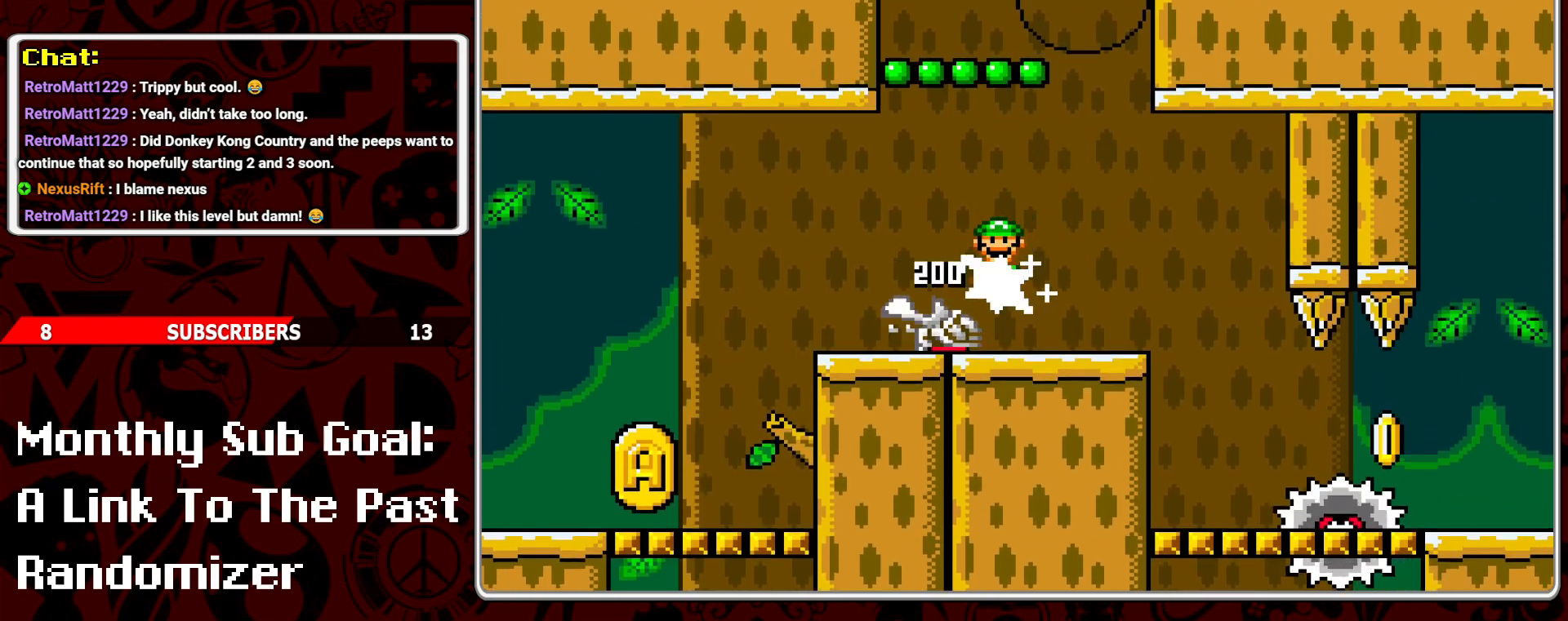
{"buttons": ["Y", "DPAD_RIGHT"], "events": [[233, "DPAD_RIGHT", "up"], [417, "DPAD_RIGHT", "down"]]}
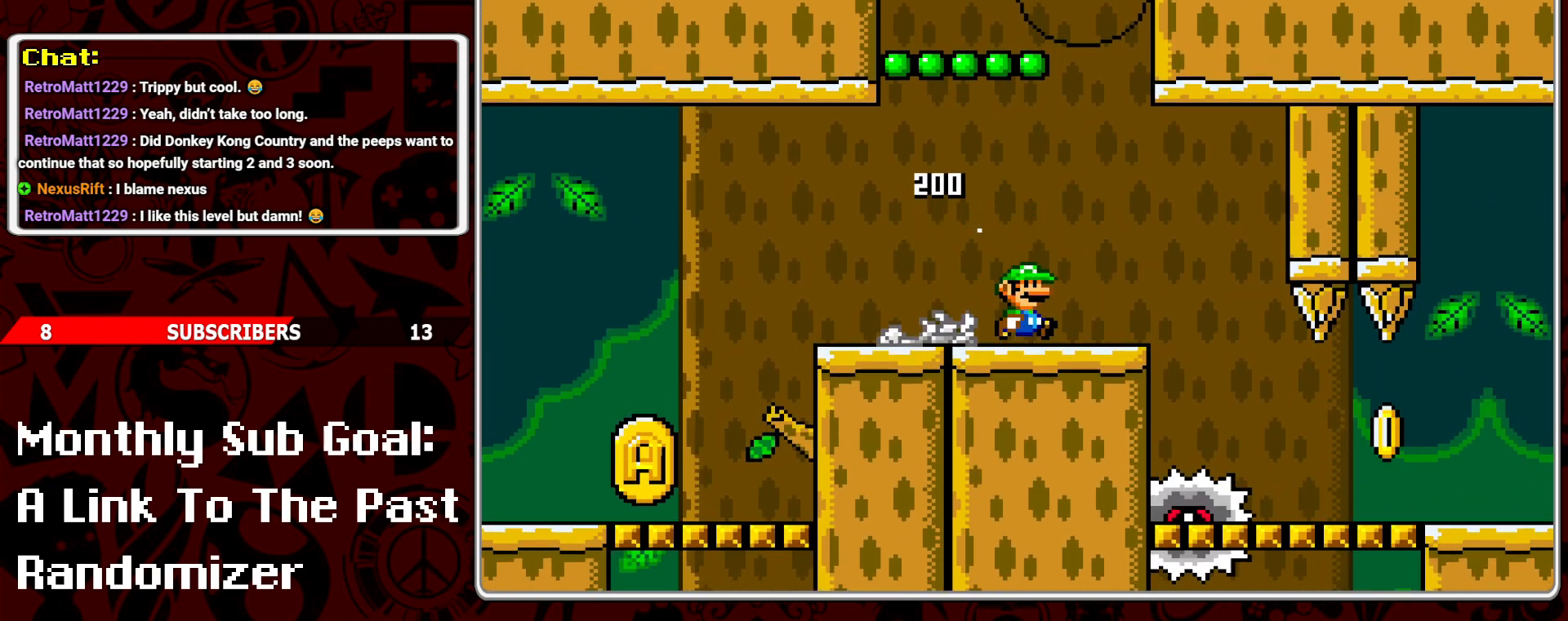
{"buttons": ["Y"], "events": [[50, "DPAD_RIGHT", "up"], [267, "DPAD_LEFT", "down"], [367, "DPAD_LEFT", "up"]]}
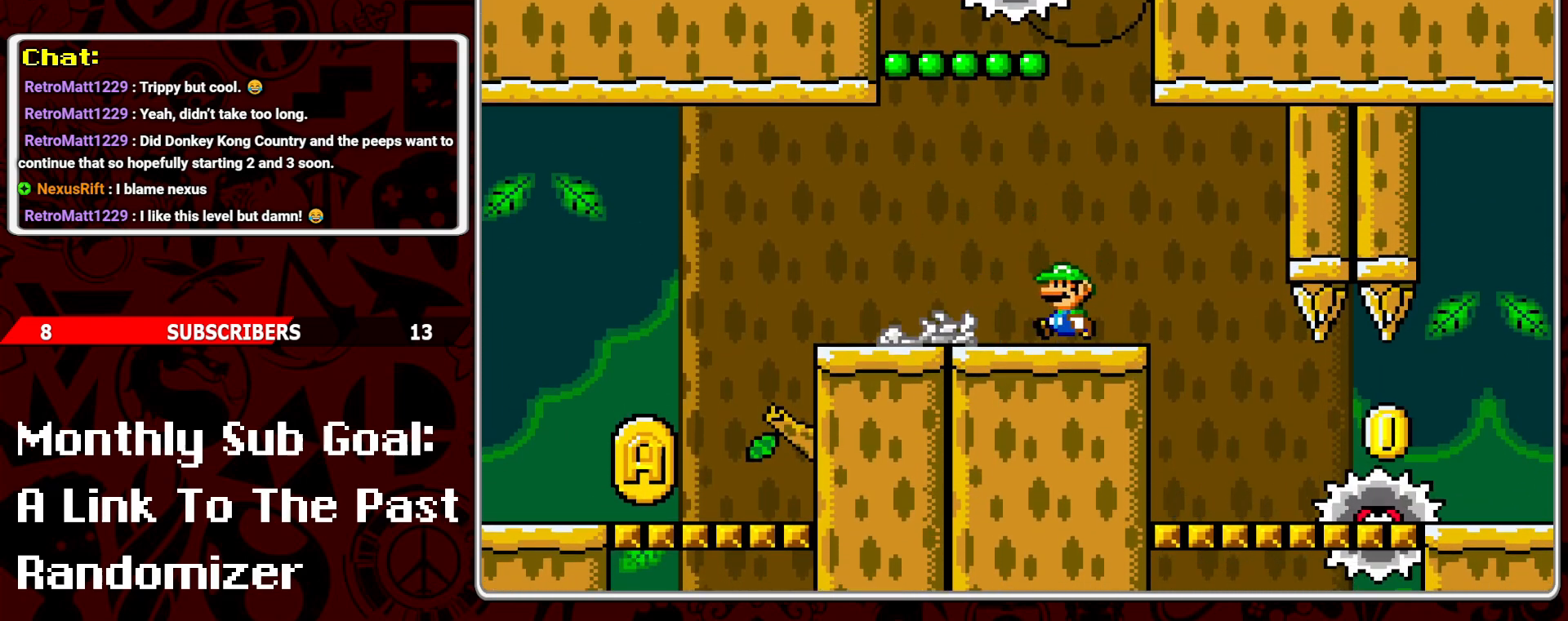
{"buttons": ["Y"], "events": [[50, "DPAD_LEFT", "down"], [433, "DPAD_LEFT", "up"]]}
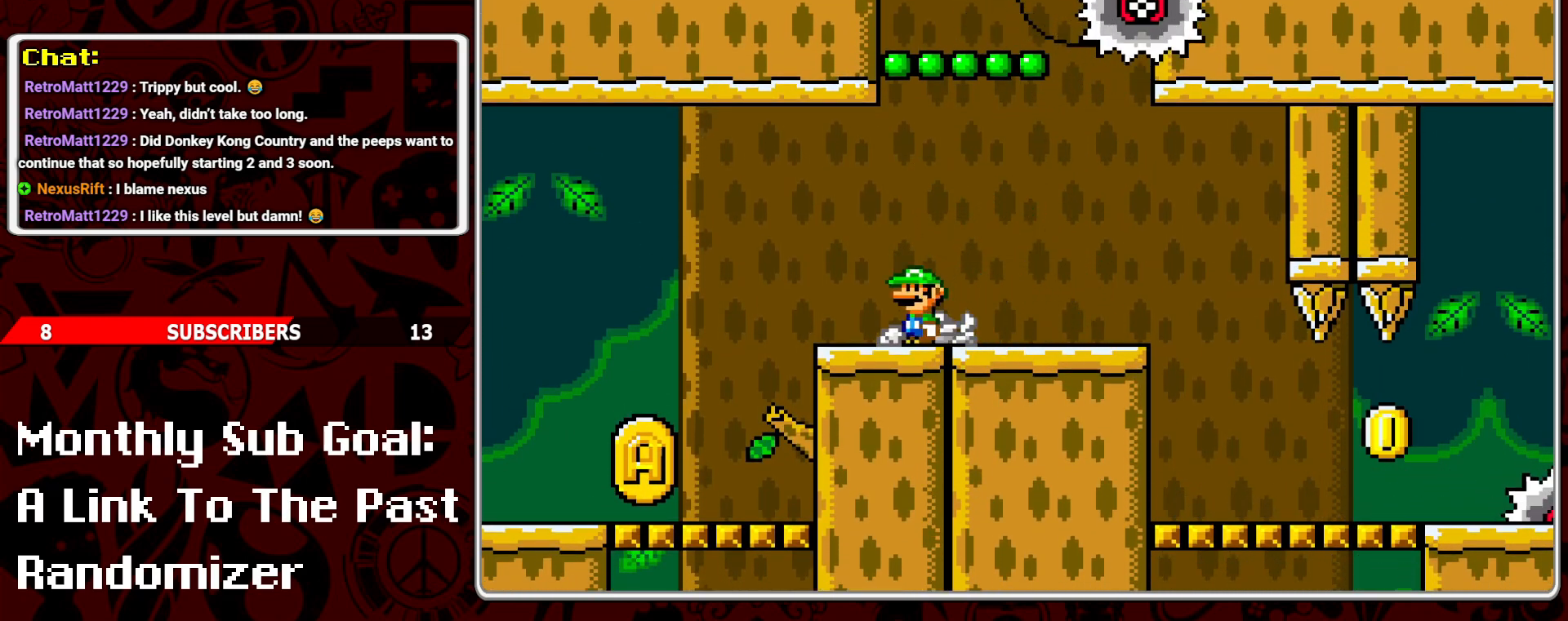
{"buttons": ["B", "Y"], "events": [[33, "DPAD_RIGHT", "down"], [433, "B", "down"], [500, "DPAD_RIGHT", "up"]]}
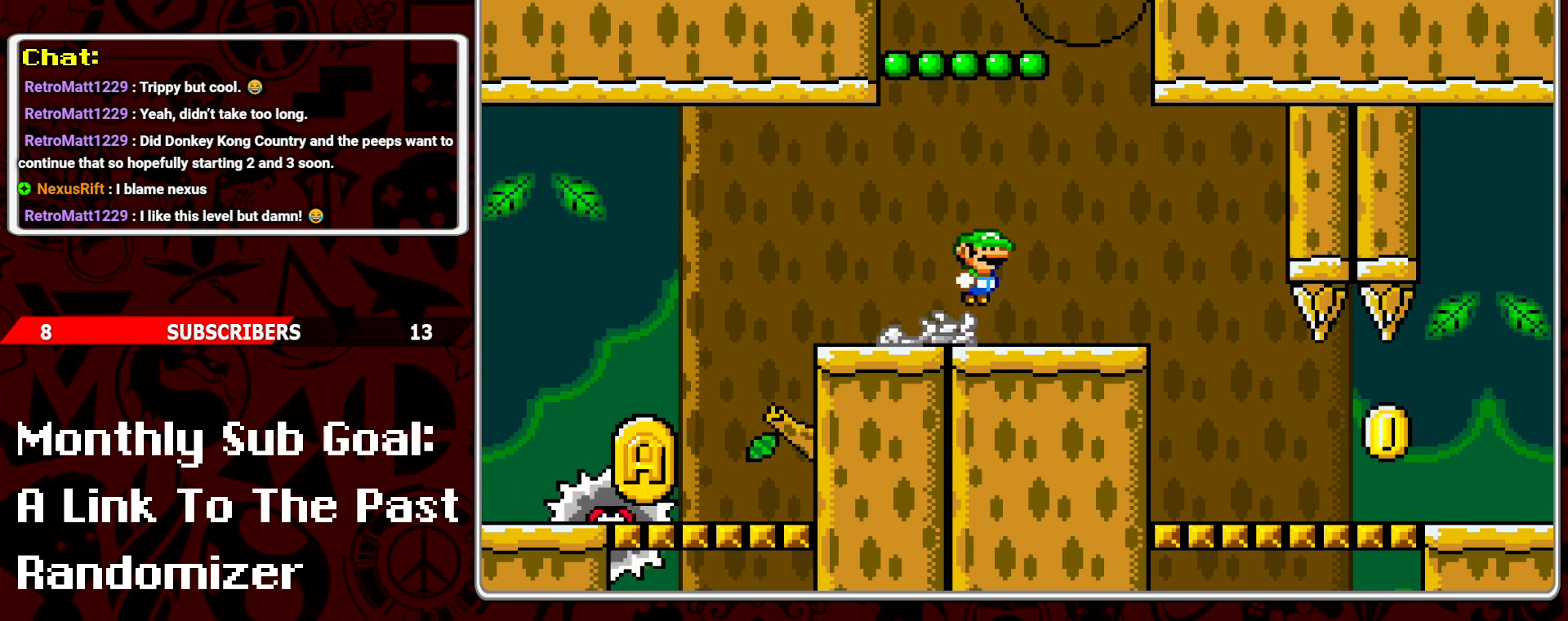
{"buttons": ["B", "Y", "DPAD_LEFT"], "events": [[67, "DPAD_LEFT", "down"]]}
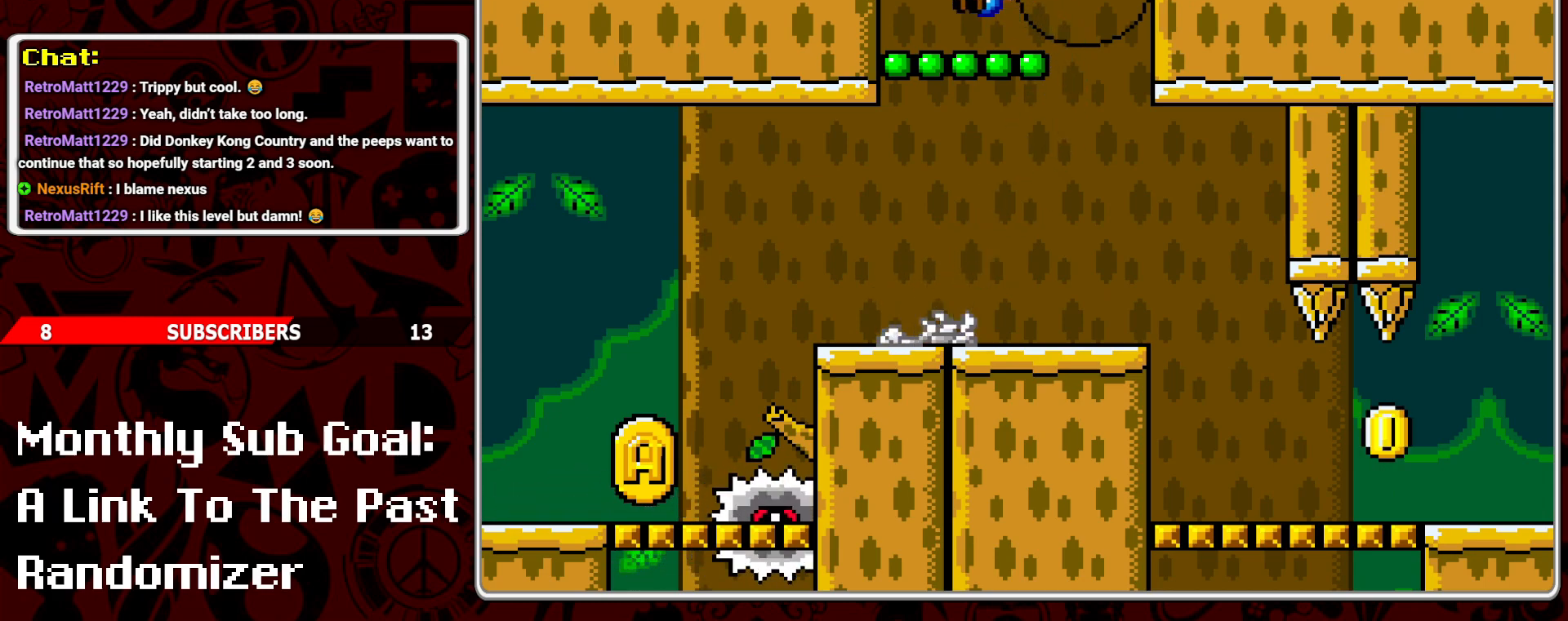
{"buttons": ["Y", "DPAD_LEFT"], "events": [[167, "B", "up"]]}
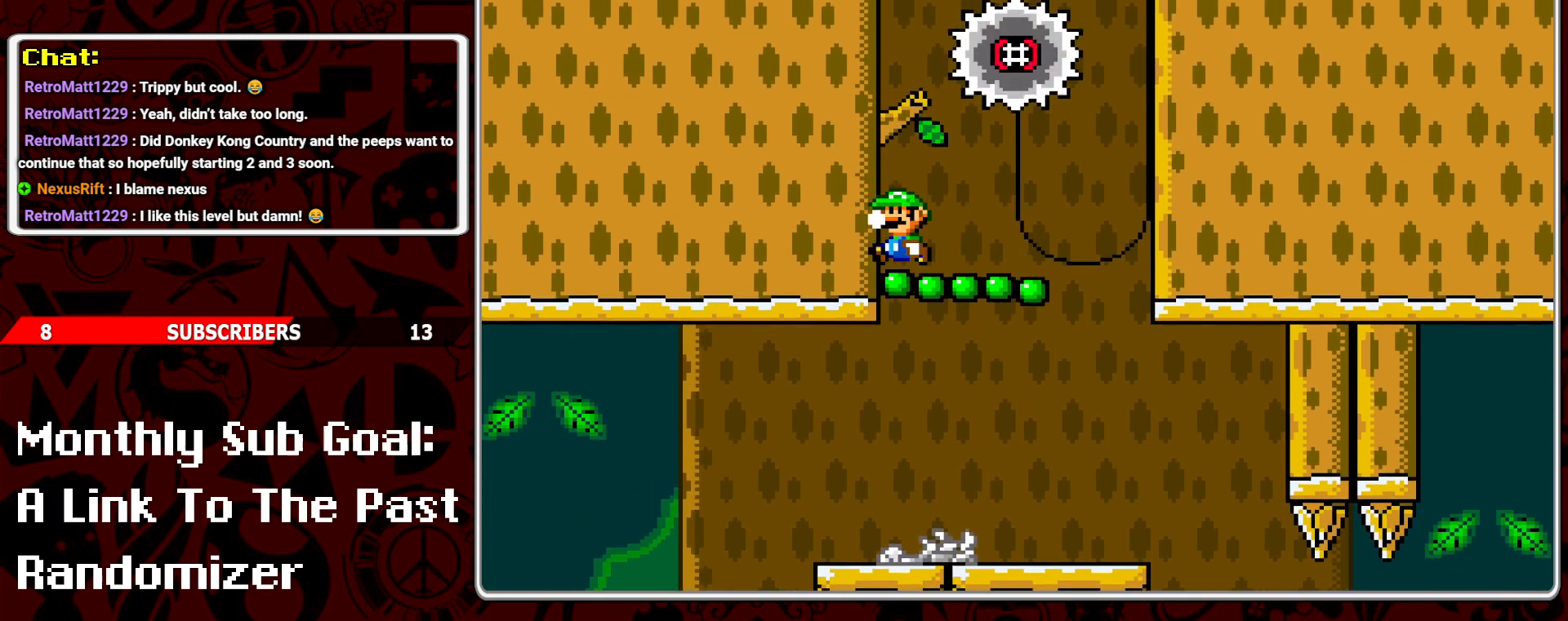
{"buttons": ["Y"], "events": [[217, "DPAD_LEFT", "up"]]}
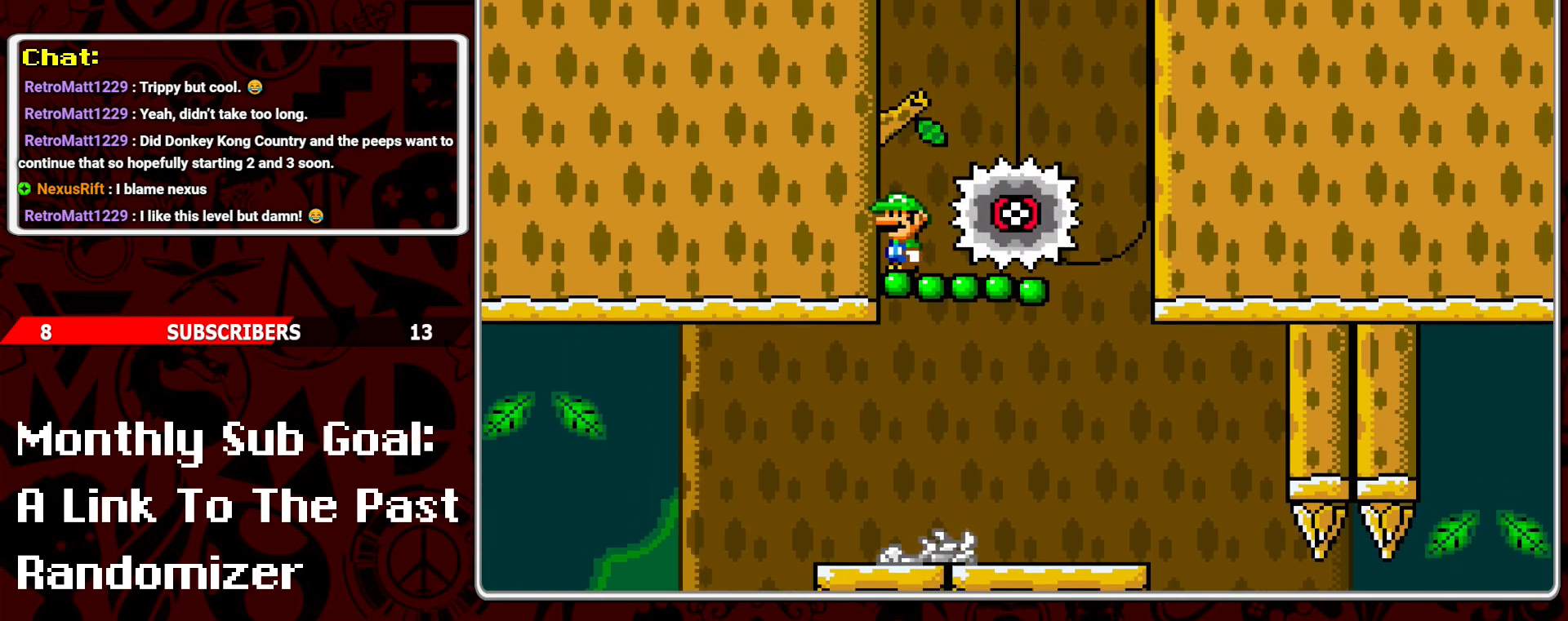
{"buttons": ["Y"], "events": [[50, "B", "down"], [183, "B", "up"], [200, "DPAD_RIGHT", "down"], [450, "DPAD_RIGHT", "up"]]}
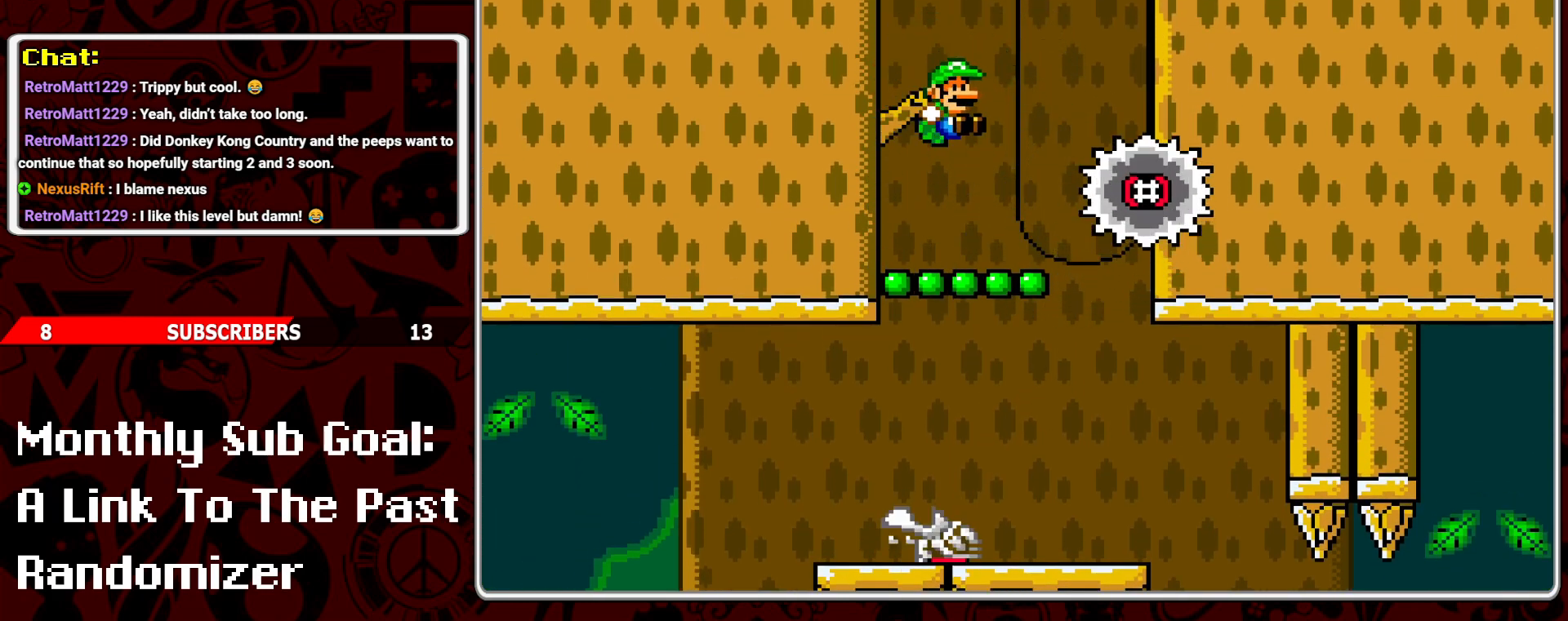
{"buttons": ["B", "Y", "DPAD_LEFT"], "events": [[83, "DPAD_LEFT", "down"], [183, "DPAD_LEFT", "up"], [233, "B", "down"], [333, "DPAD_LEFT", "down"]]}
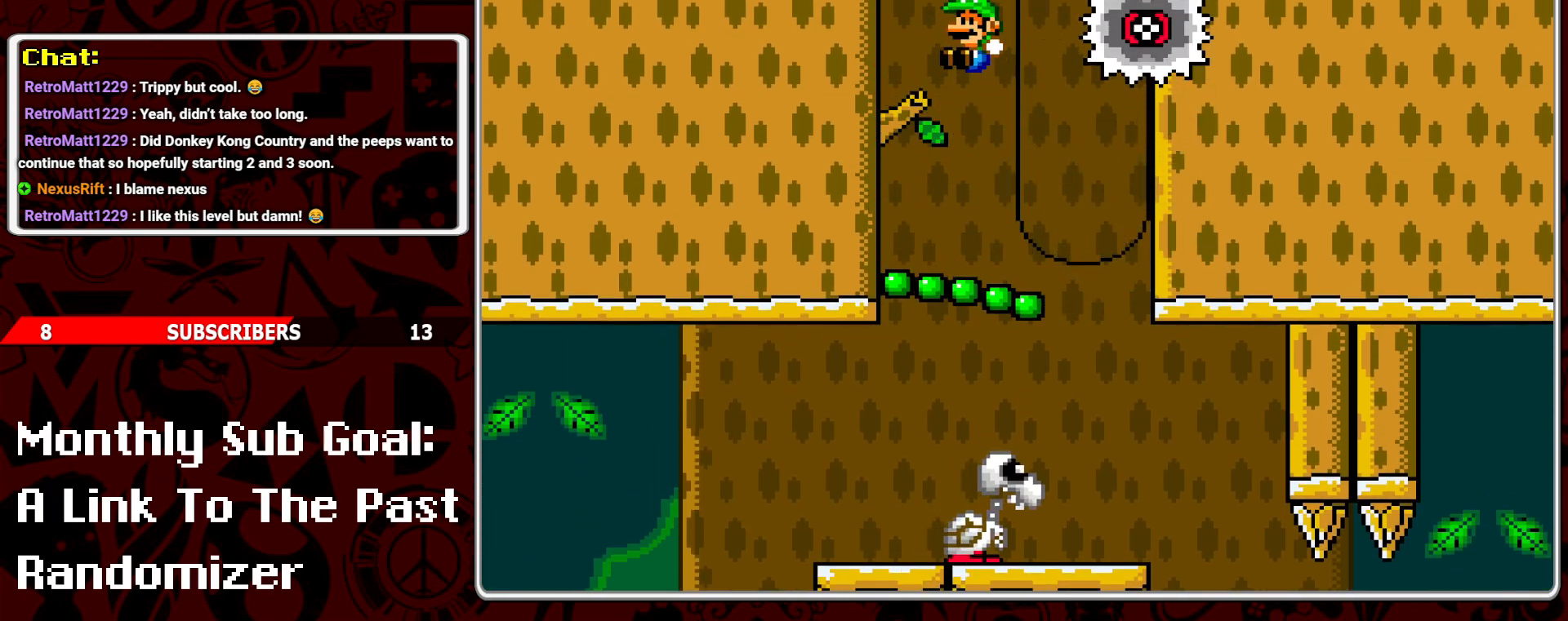
{"buttons": ["Y"], "events": [[83, "DPAD_LEFT", "up"], [150, "B", "up"], [217, "DPAD_RIGHT", "down"], [300, "DPAD_RIGHT", "up"]]}
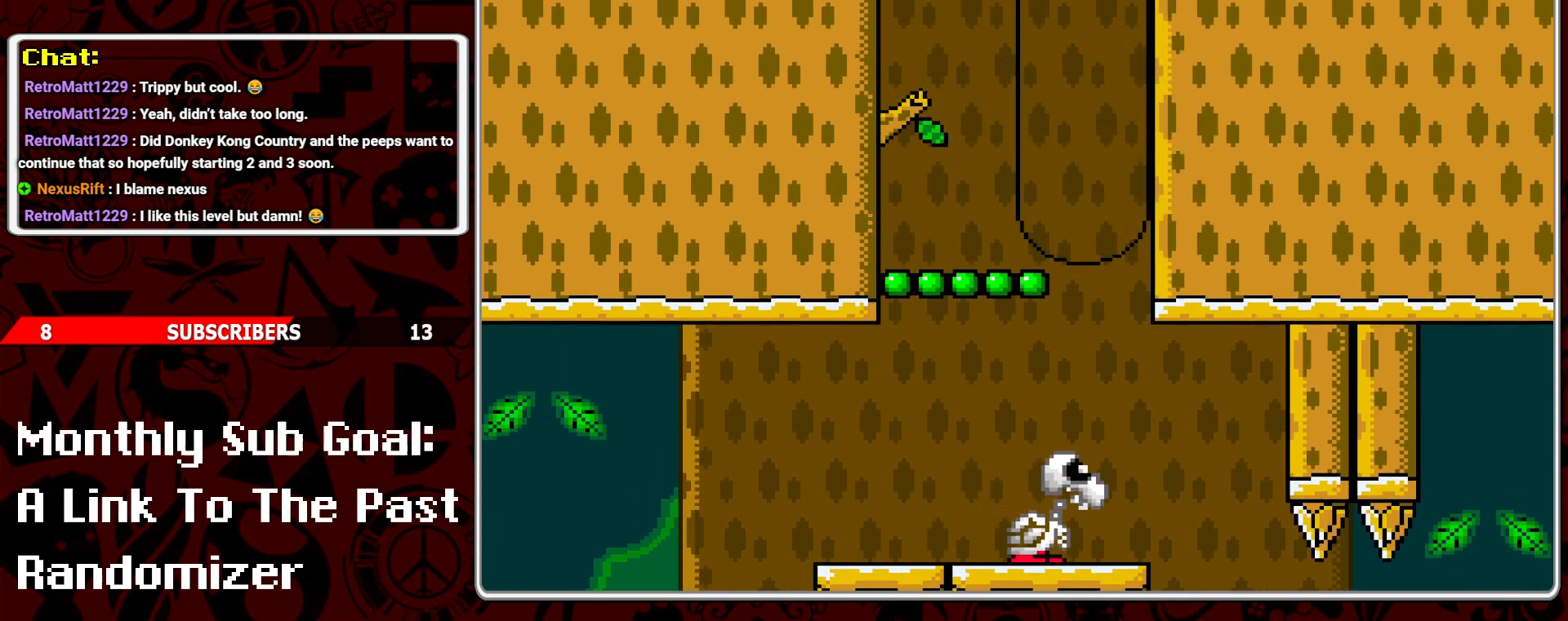
{"buttons": ["Y", "DPAD_LEFT"], "events": [[50, "DPAD_LEFT", "down"]]}
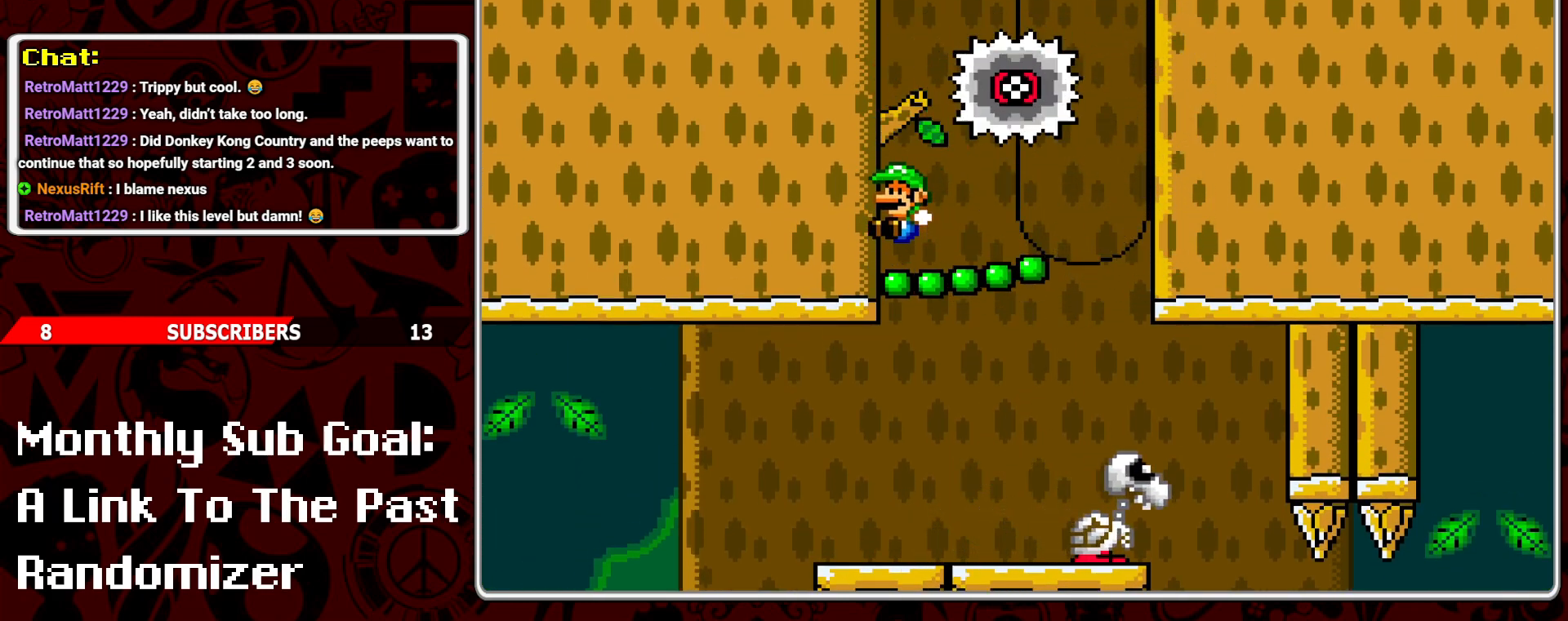
{"buttons": ["Y", "DPAD_LEFT"], "events": [[33, "DPAD_LEFT", "up"], [100, "B", "down"], [217, "B", "up"], [217, "DPAD_RIGHT", "down"], [317, "DPAD_RIGHT", "up"], [367, "DPAD_LEFT", "down"]]}
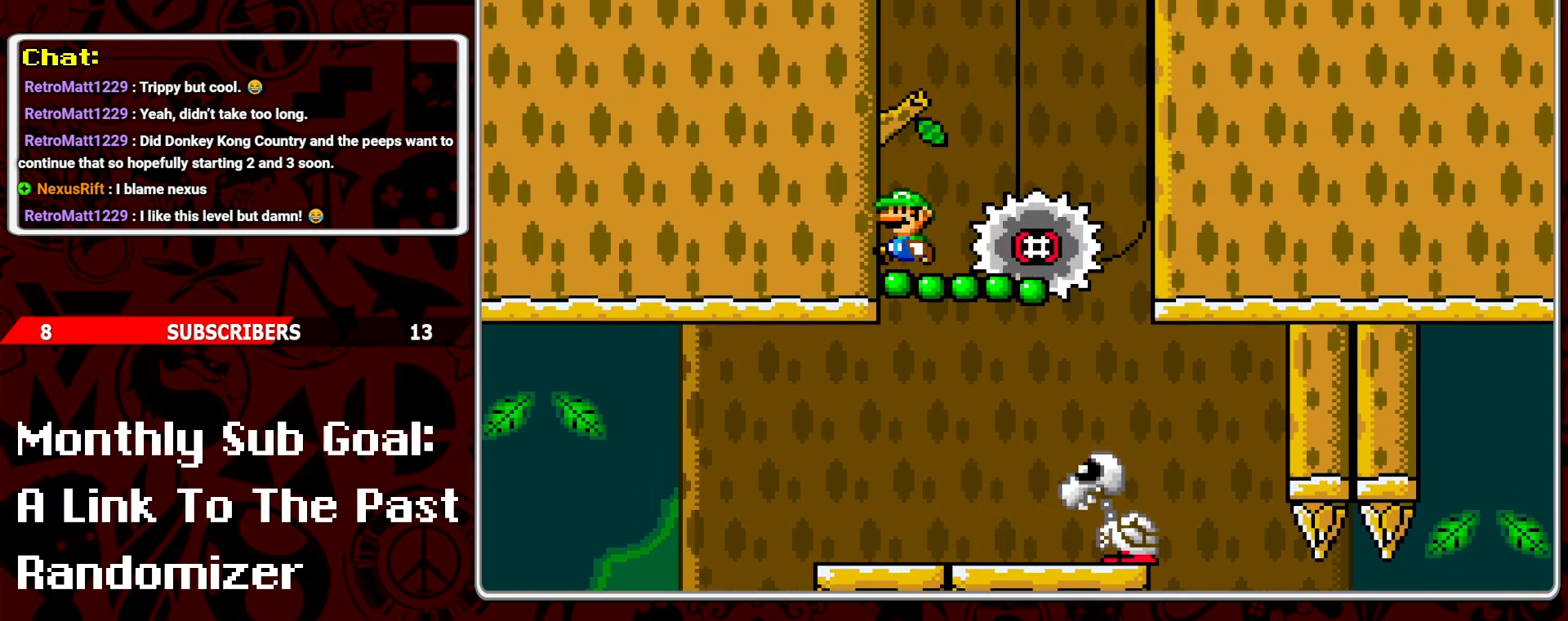
{"buttons": ["Y", "DPAD_RIGHT"], "events": [[183, "DPAD_LEFT", "up"], [217, "B", "down"], [283, "DPAD_RIGHT", "down"], [333, "B", "up"]]}
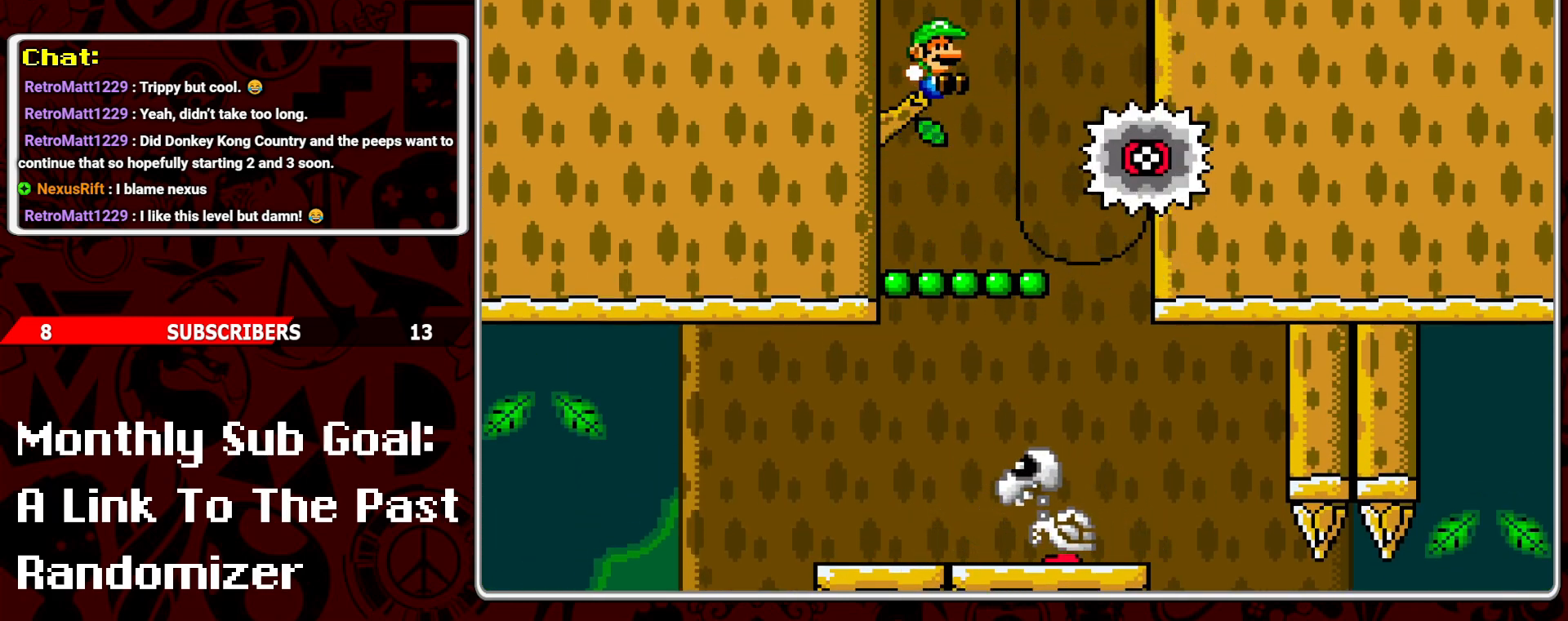
{"buttons": ["B", "Y", "DPAD_LEFT"], "events": [[33, "DPAD_RIGHT", "up"], [117, "DPAD_LEFT", "down"], [267, "DPAD_LEFT", "up"], [367, "B", "down"], [433, "DPAD_LEFT", "down"]]}
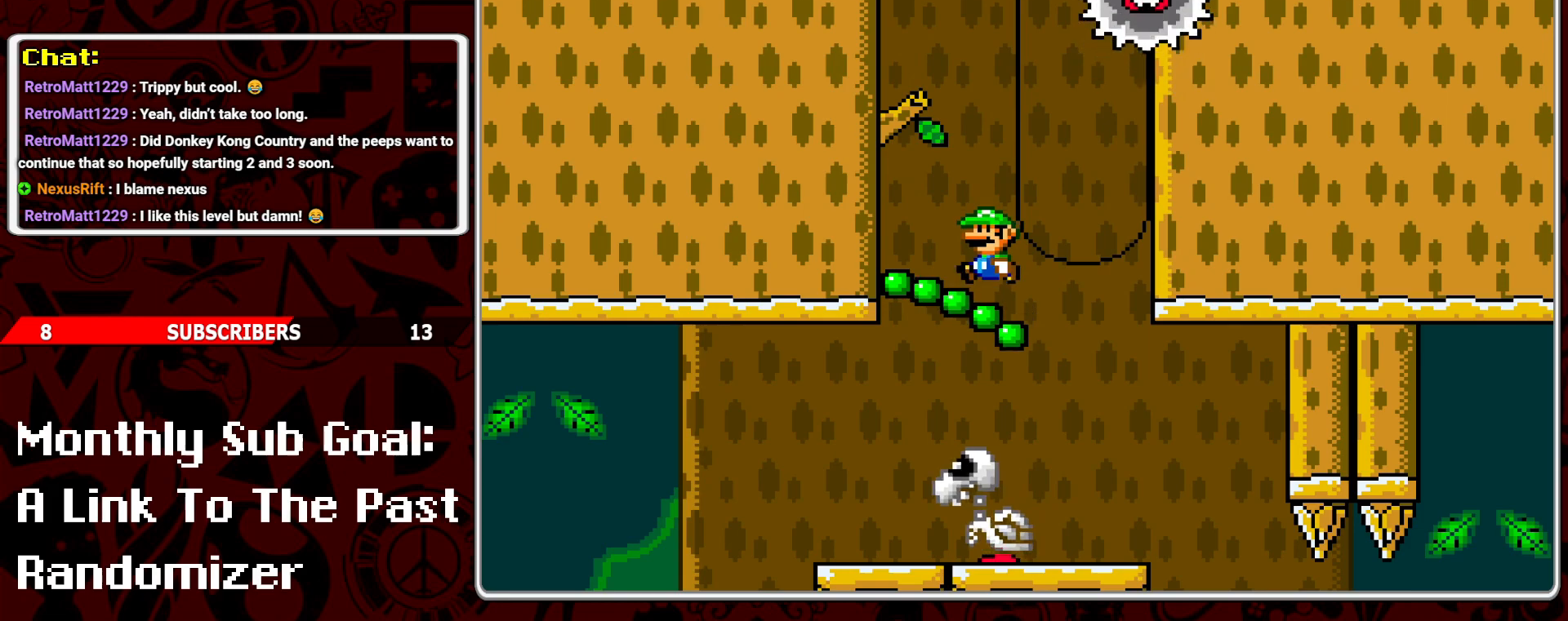
{"buttons": ["Y"], "events": [[283, "B", "up"], [350, "DPAD_LEFT", "up"]]}
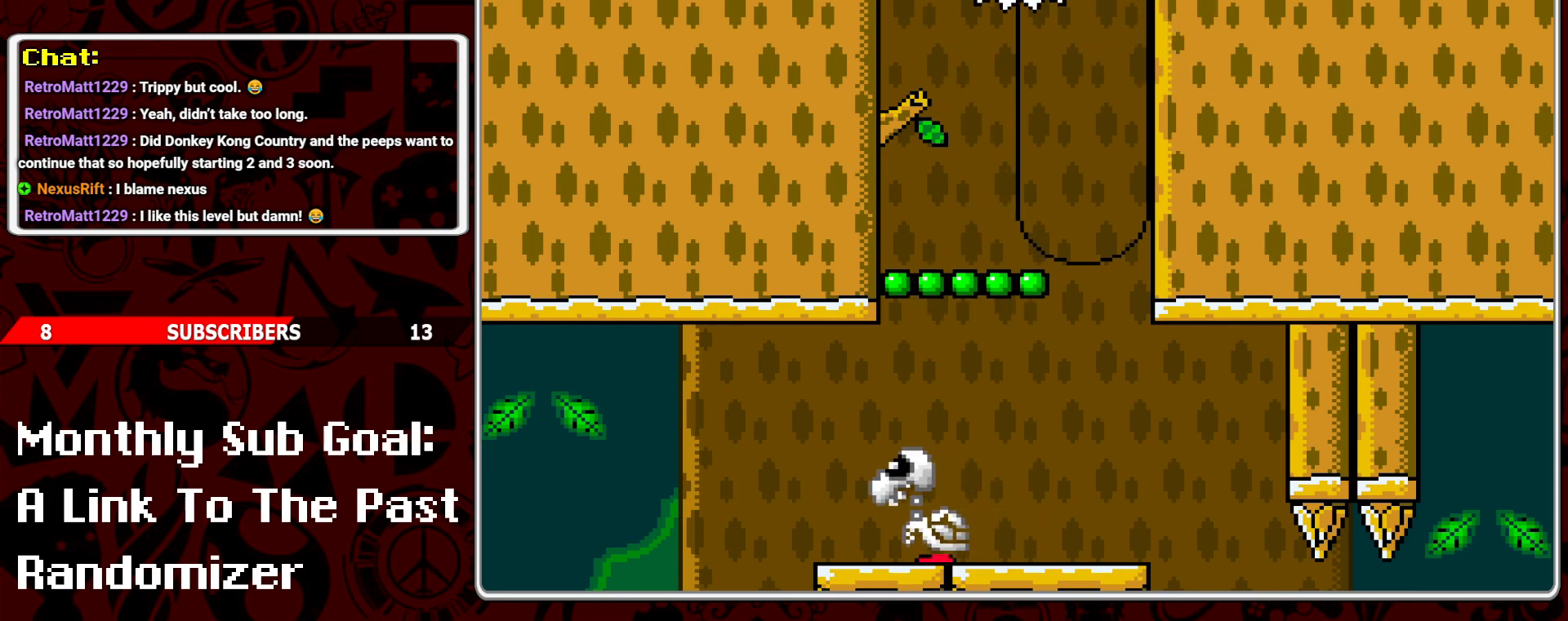
{"buttons": ["Y"], "events": []}
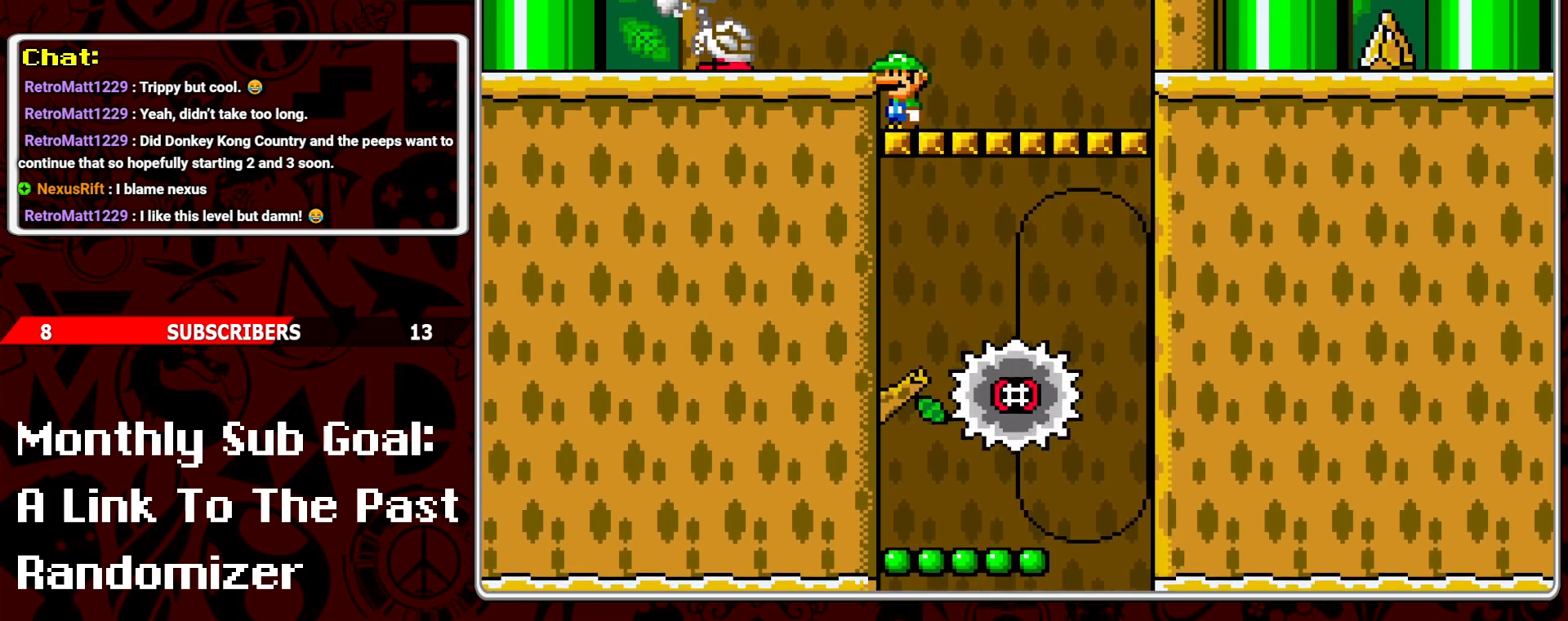
{"buttons": ["Y"], "events": []}